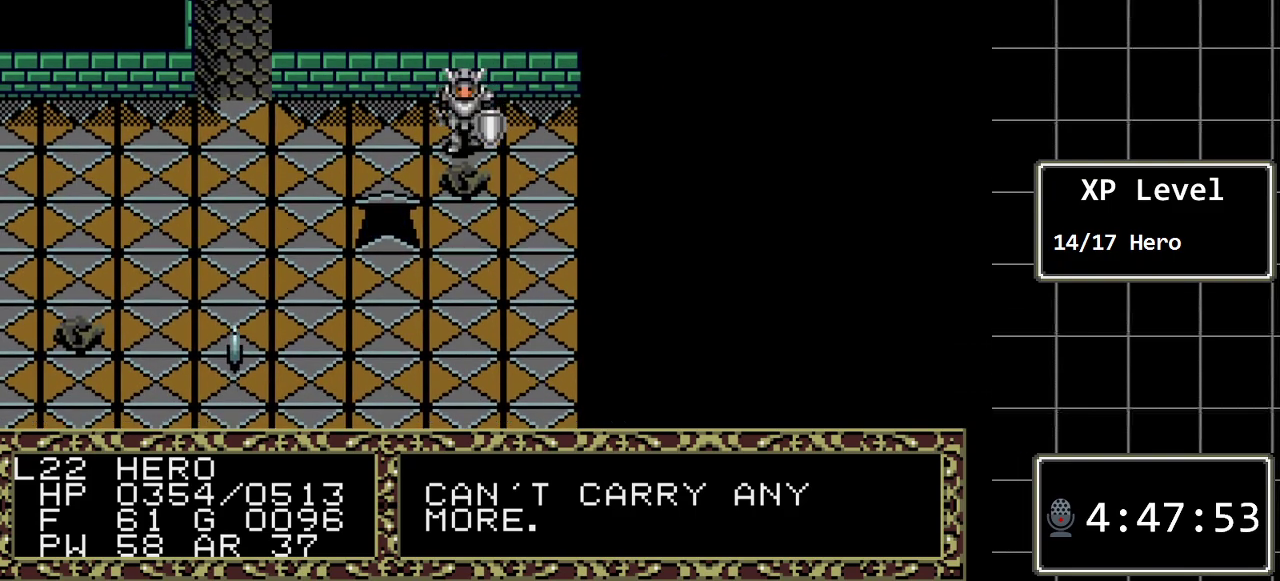
Gameplay with a controller (Xbox layout); each line is a JSON object with the inputs held at the frame after it. "events" lists button and stick changes between this image and that frame as [ms after this image, input, new state], when the widget could be followed in between. Not read: L1 L2 L3 R1 R2 R3.
{"buttons": [], "events": [[17, "DPAD_DOWN", "up"], [250, "A", "down"], [433, "A", "up"]]}
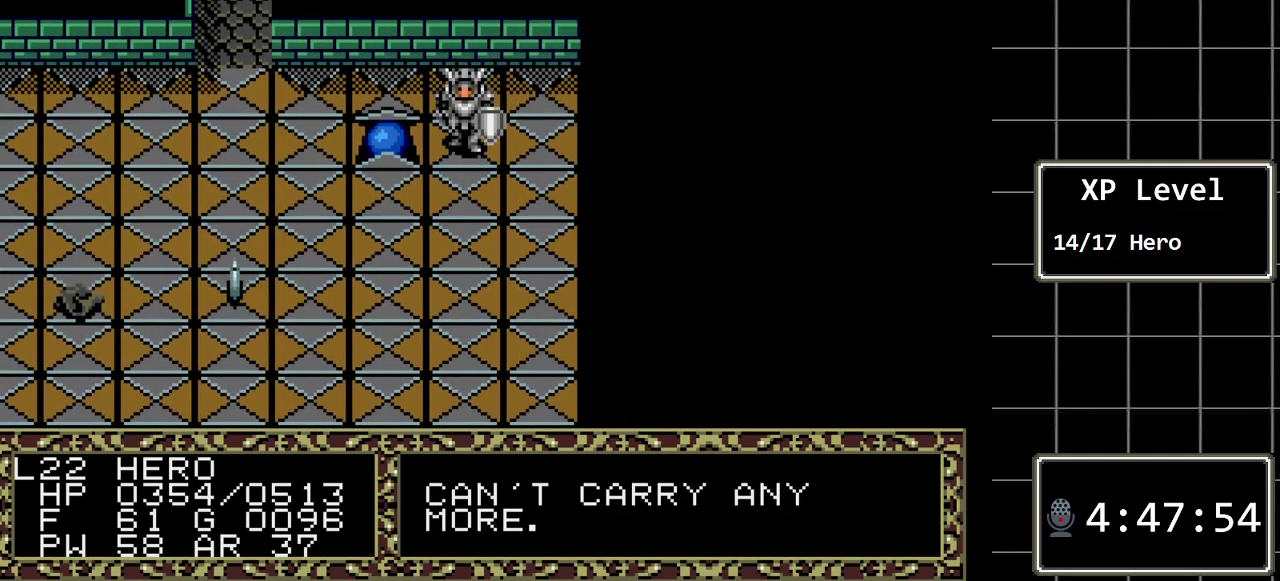
{"buttons": ["DPAD_LEFT"], "events": [[450, "DPAD_LEFT", "down"]]}
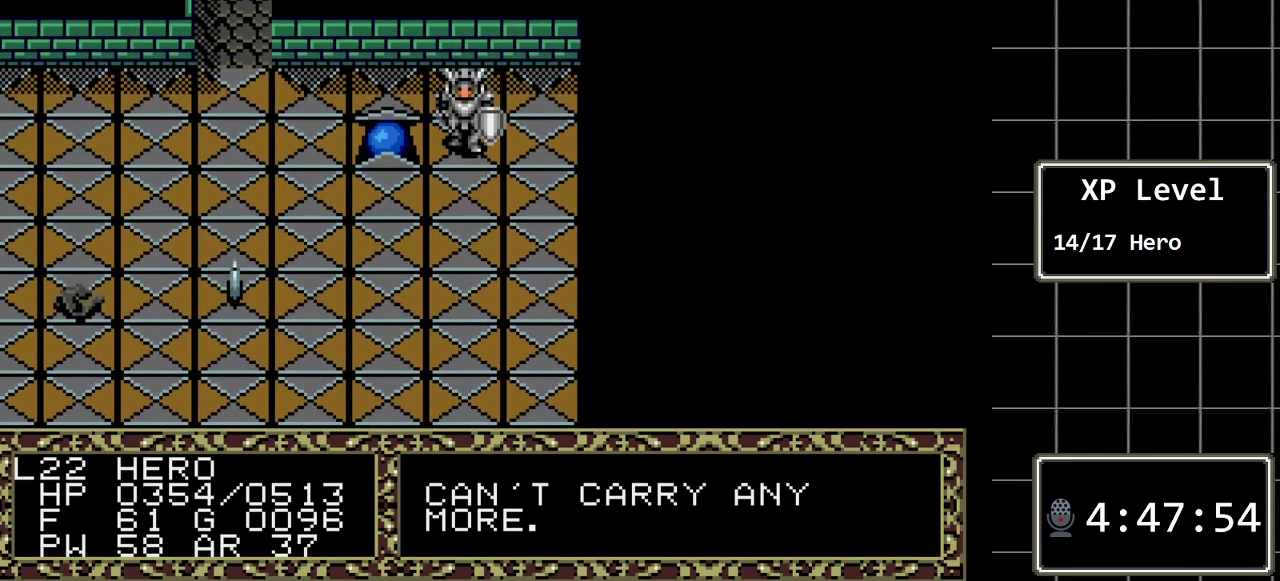
{"buttons": [], "events": [[200, "DPAD_LEFT", "up"]]}
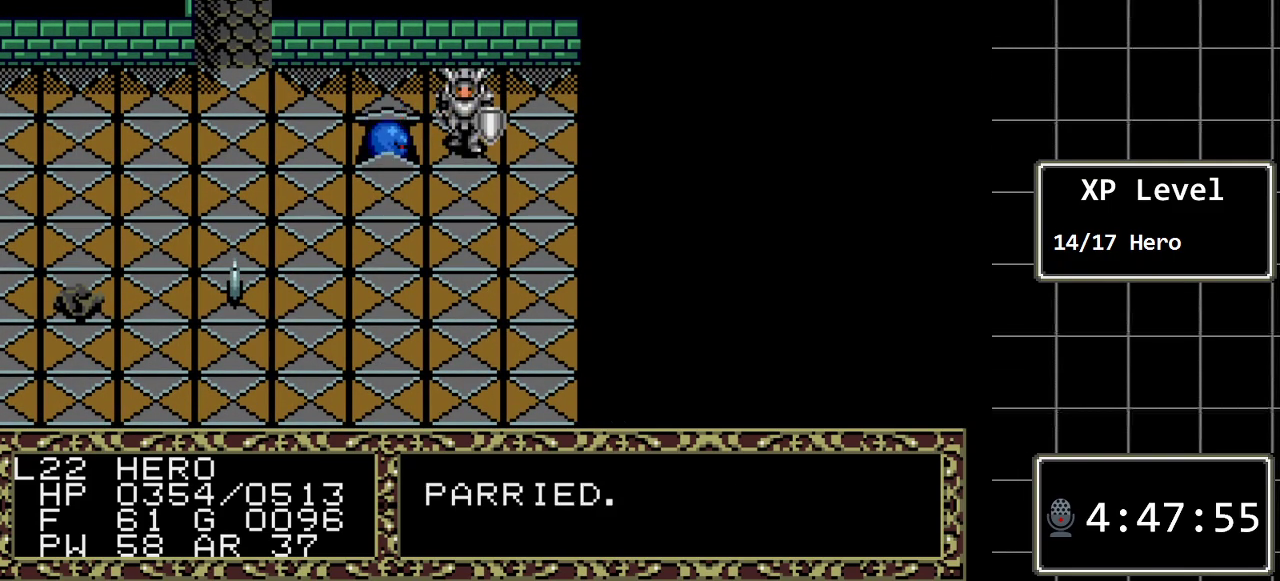
{"buttons": ["DPAD_LEFT"], "events": [[350, "DPAD_LEFT", "down"]]}
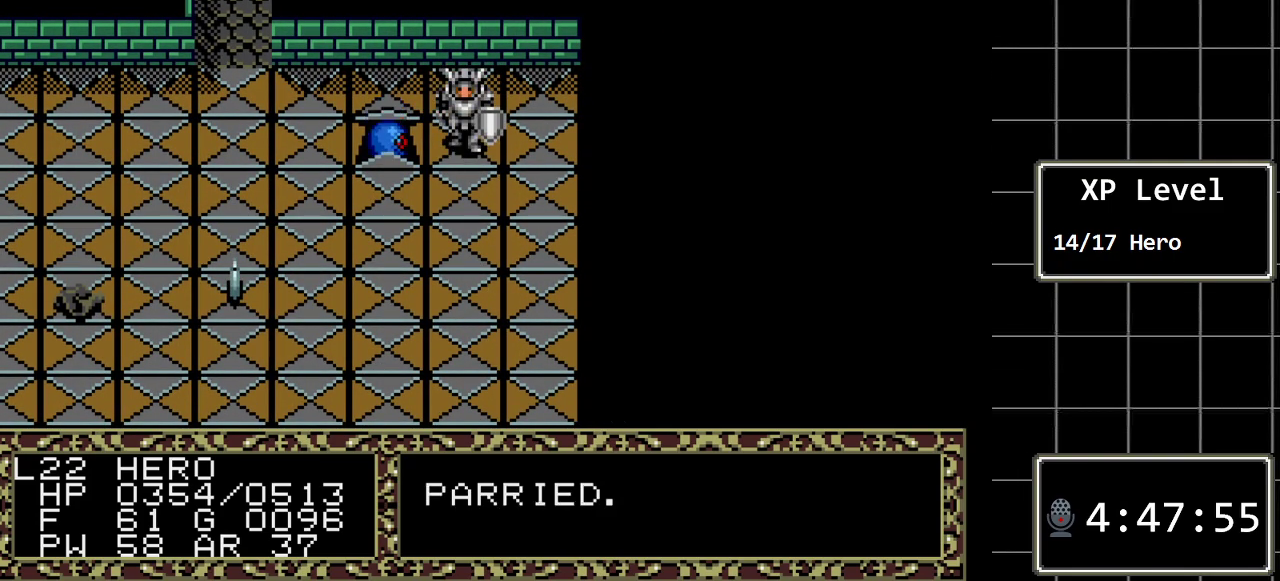
{"buttons": ["DPAD_LEFT"], "events": []}
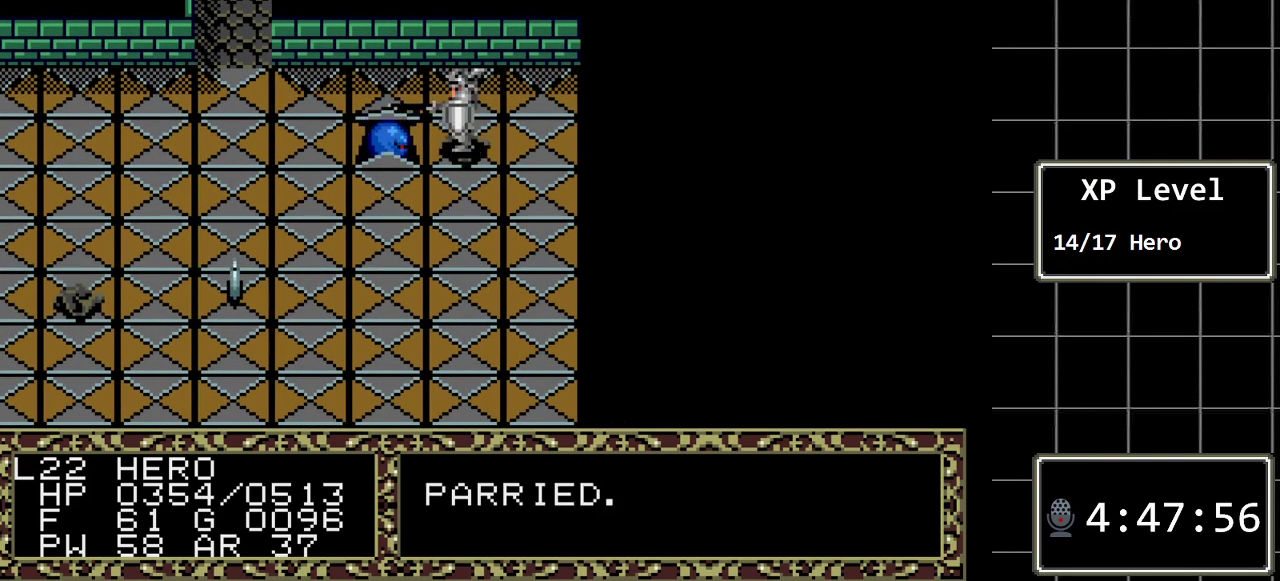
{"buttons": [], "events": [[183, "DPAD_LEFT", "up"]]}
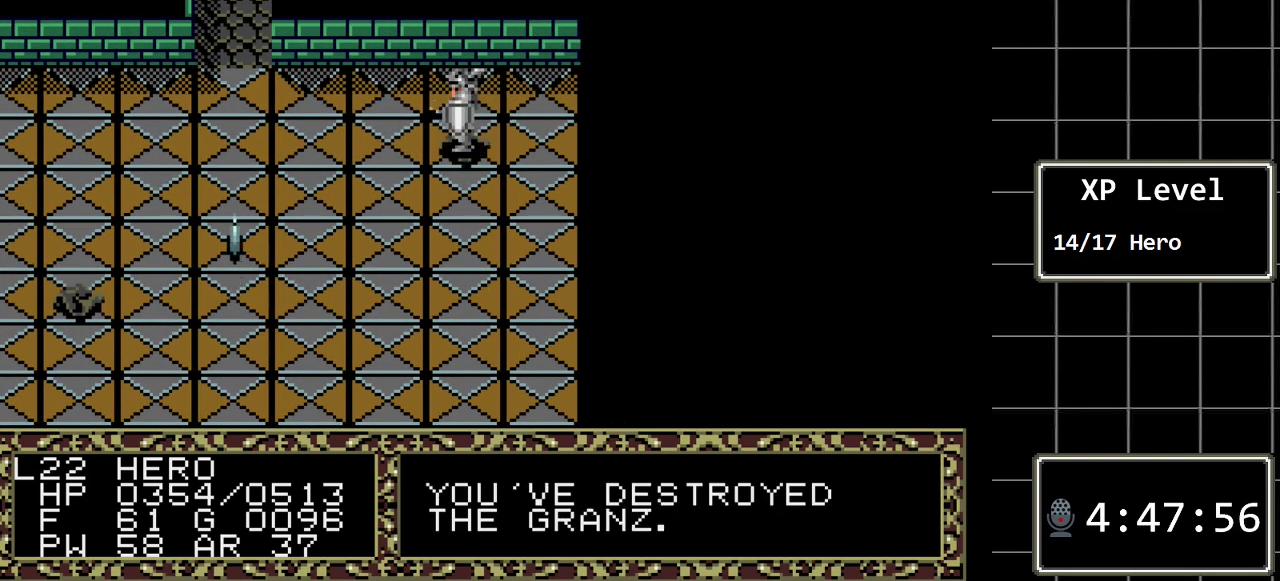
{"buttons": [], "events": [[100, "DPAD_LEFT", "down"], [283, "DPAD_LEFT", "up"]]}
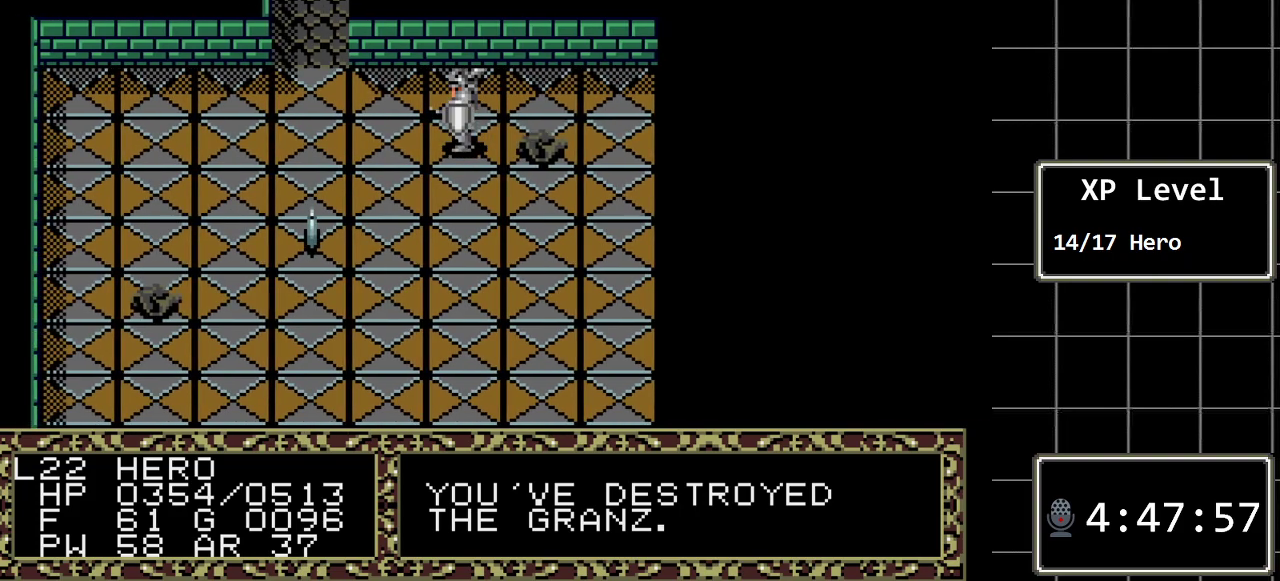
{"buttons": [], "events": [[167, "DPAD_DOWN", "down"], [300, "DPAD_DOWN", "up"]]}
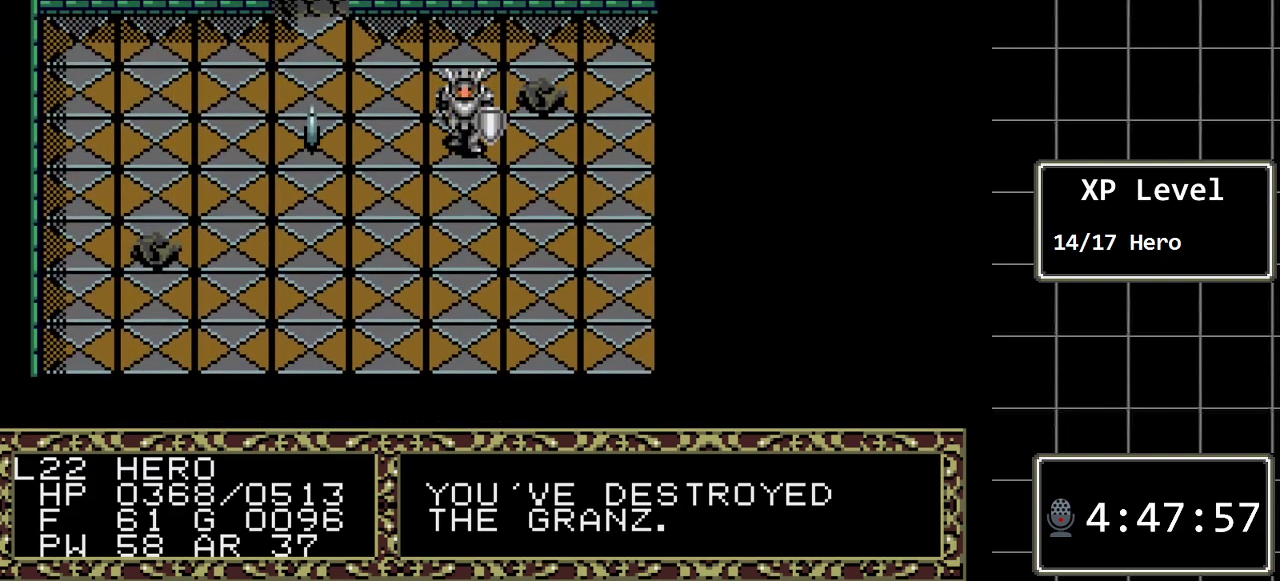
{"buttons": [], "events": []}
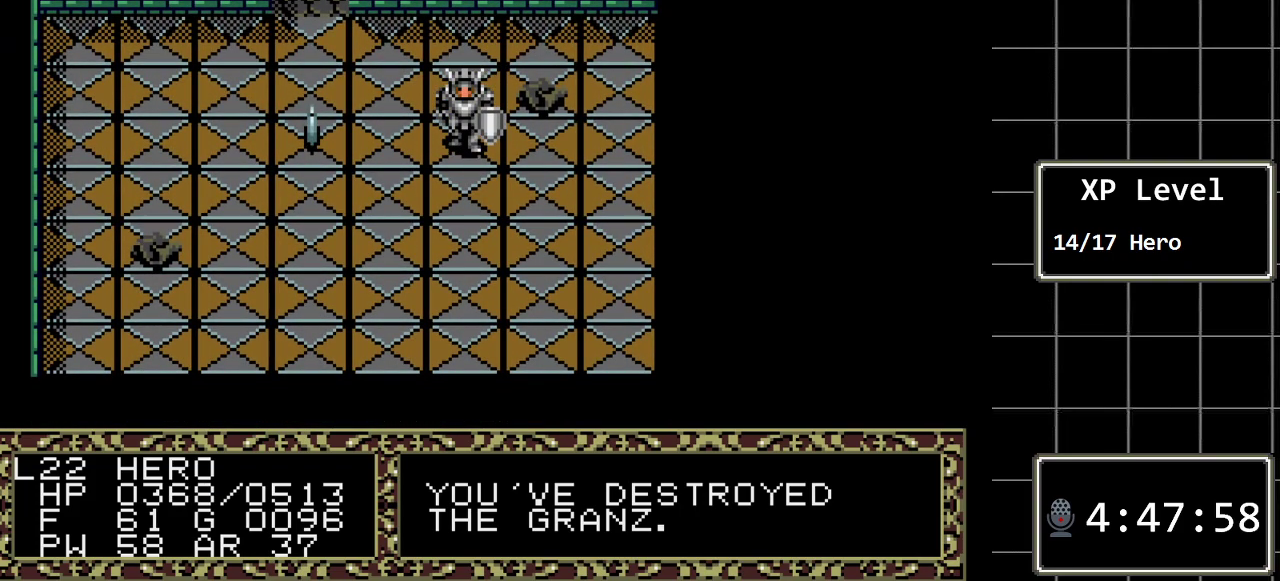
{"buttons": [], "events": [[100, "DPAD_UP", "down"], [267, "DPAD_UP", "up"]]}
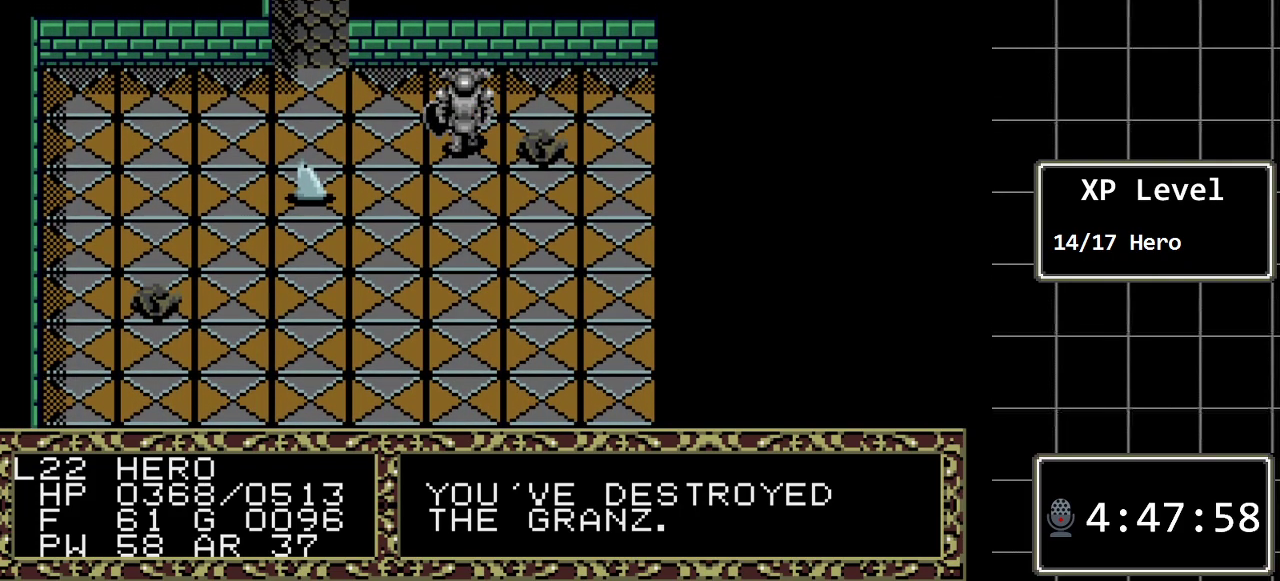
{"buttons": ["DPAD_DOWN"], "events": [[17, "DPAD_LEFT", "down"], [183, "DPAD_LEFT", "up"], [500, "DPAD_DOWN", "down"]]}
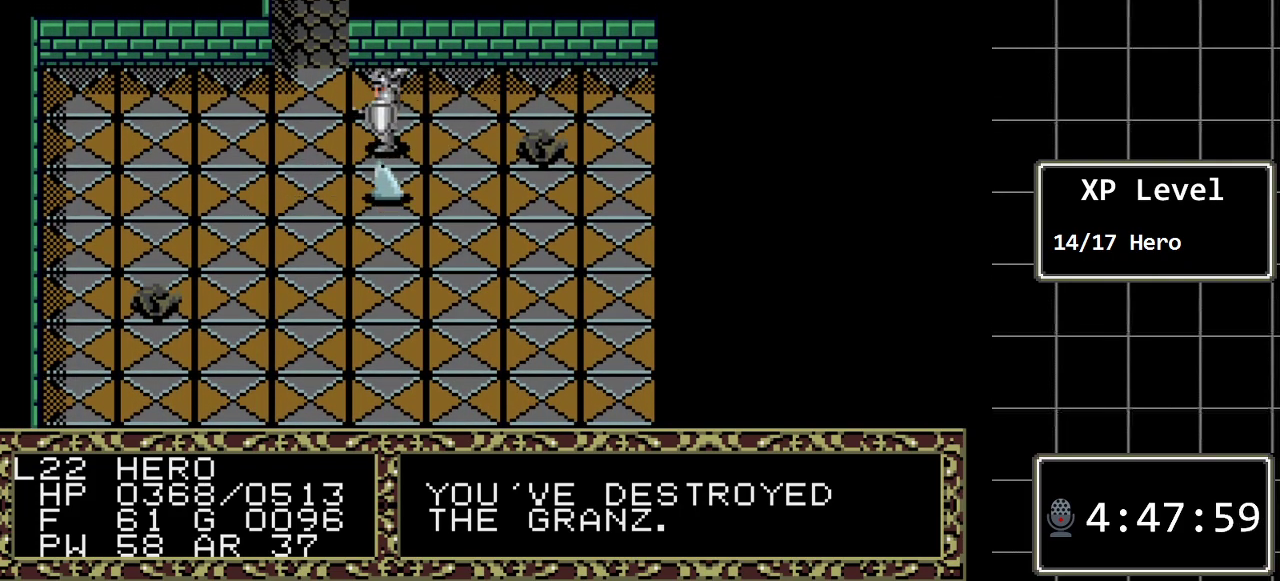
{"buttons": [], "events": [[250, "DPAD_DOWN", "up"]]}
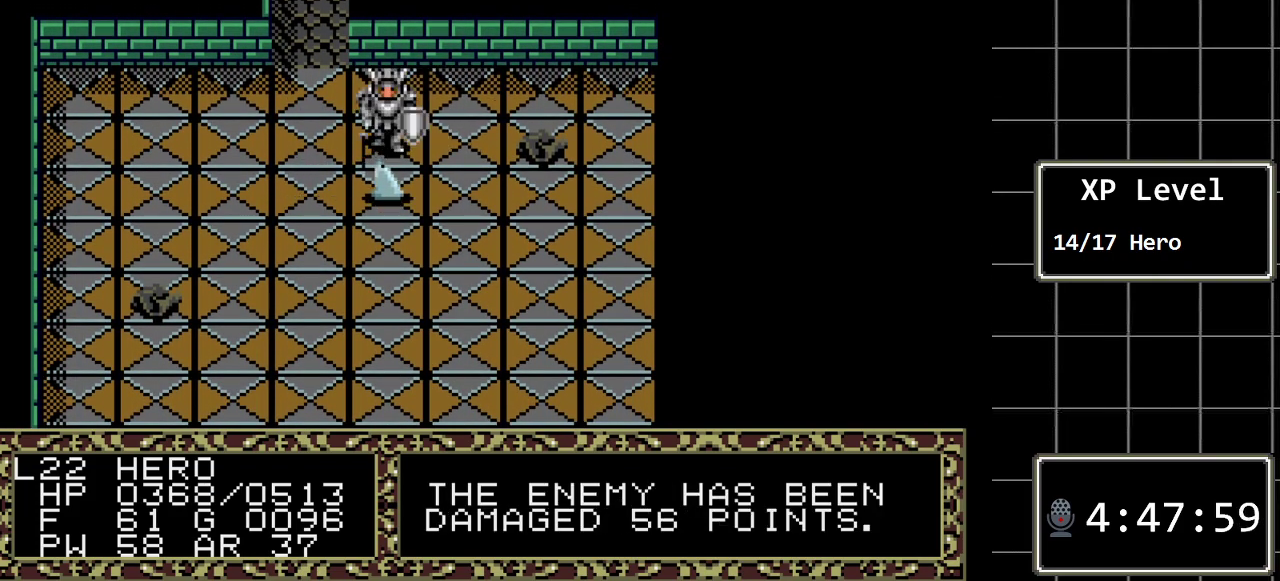
{"buttons": [], "events": []}
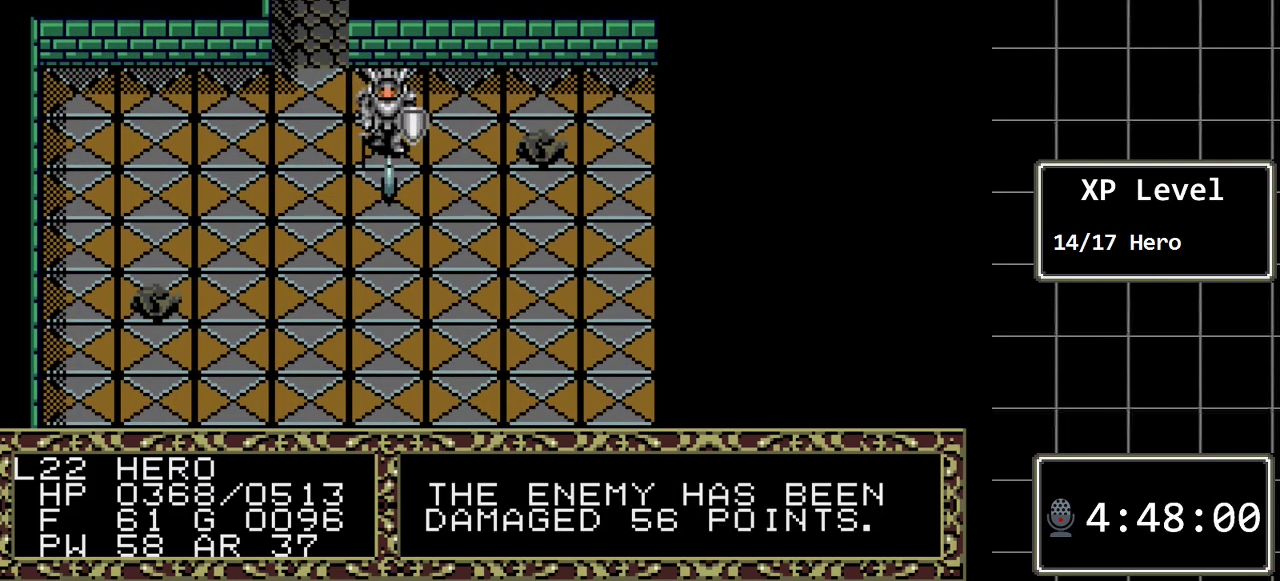
{"buttons": [], "events": []}
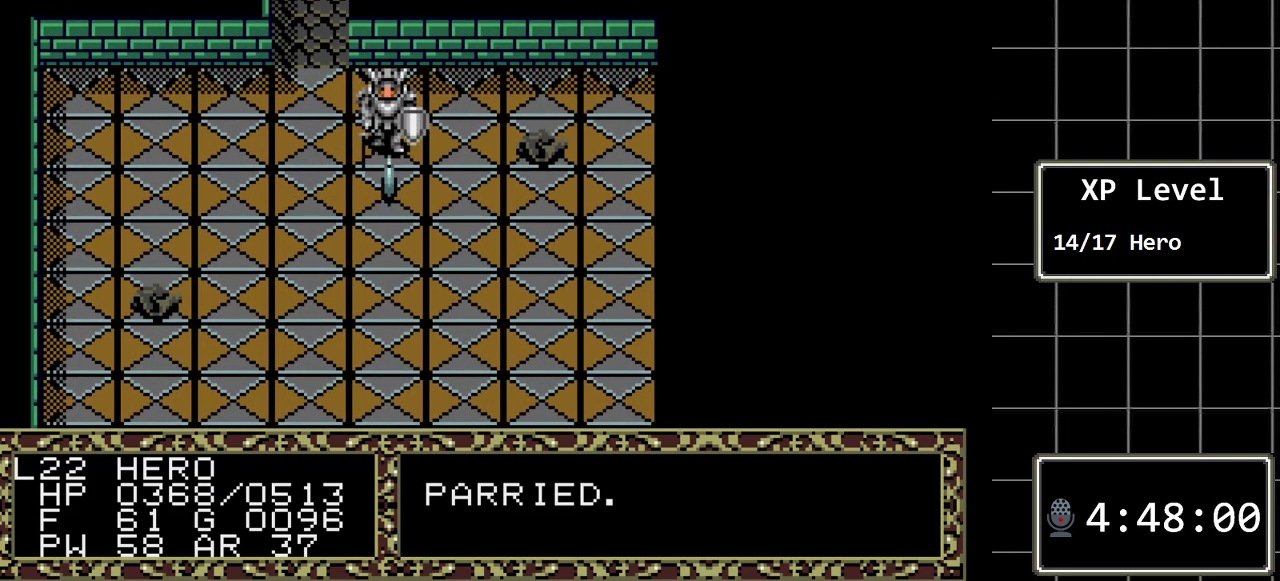
{"buttons": ["DPAD_DOWN"], "events": [[67, "DPAD_DOWN", "down"]]}
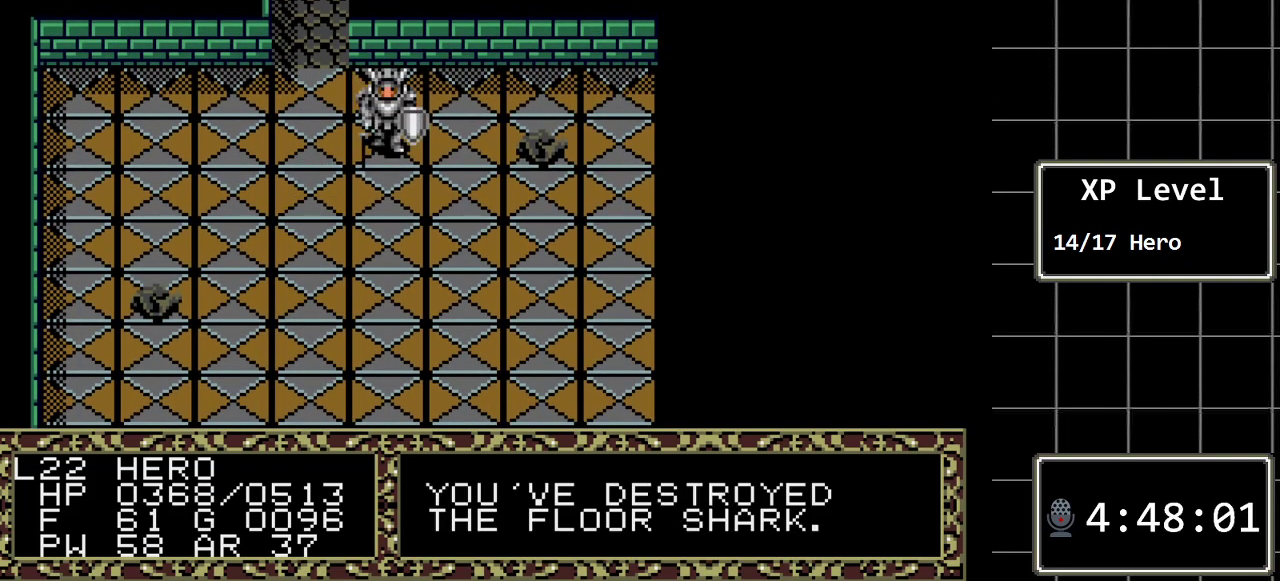
{"buttons": ["DPAD_RIGHT"], "events": [[133, "DPAD_DOWN", "up"], [467, "DPAD_RIGHT", "down"]]}
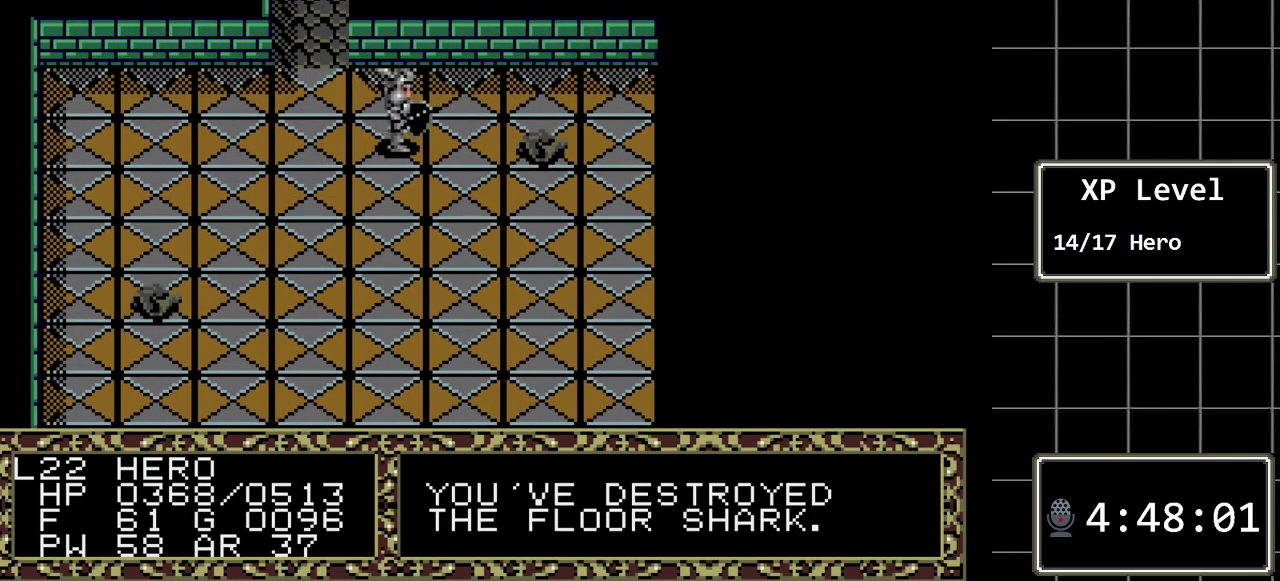
{"buttons": [], "events": [[383, "DPAD_RIGHT", "up"]]}
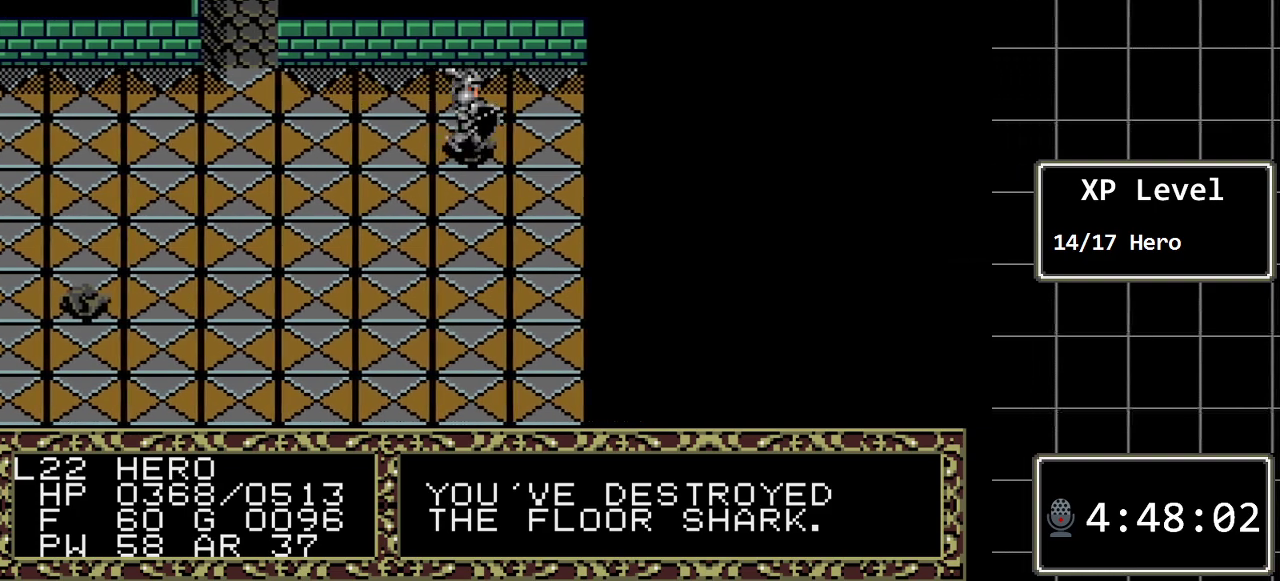
{"buttons": [], "events": [[100, "A", "down"], [350, "A", "up"]]}
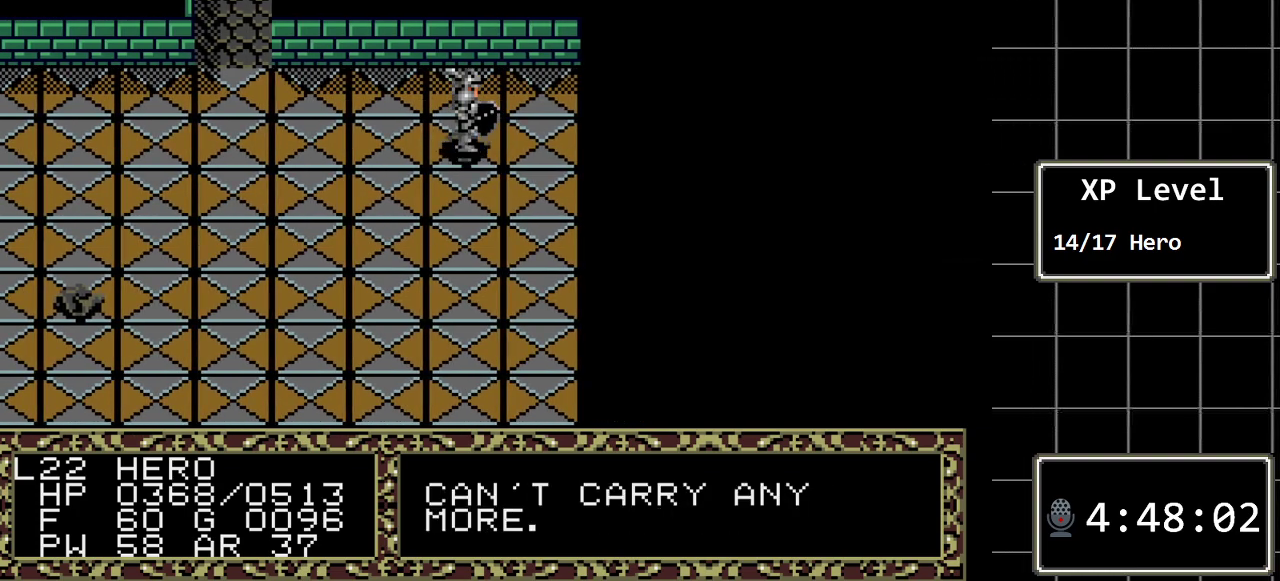
{"buttons": [], "events": [[17, "DPAD_LEFT", "down"], [300, "DPAD_LEFT", "up"]]}
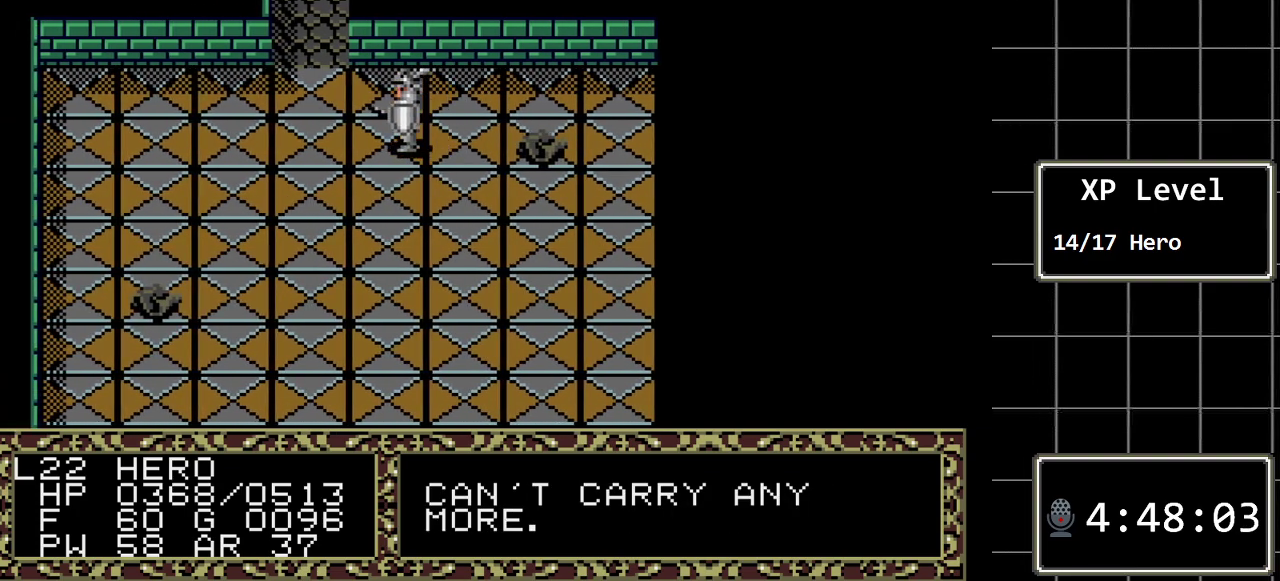
{"buttons": [], "events": [[317, "C", "down"], [483, "C", "up"]]}
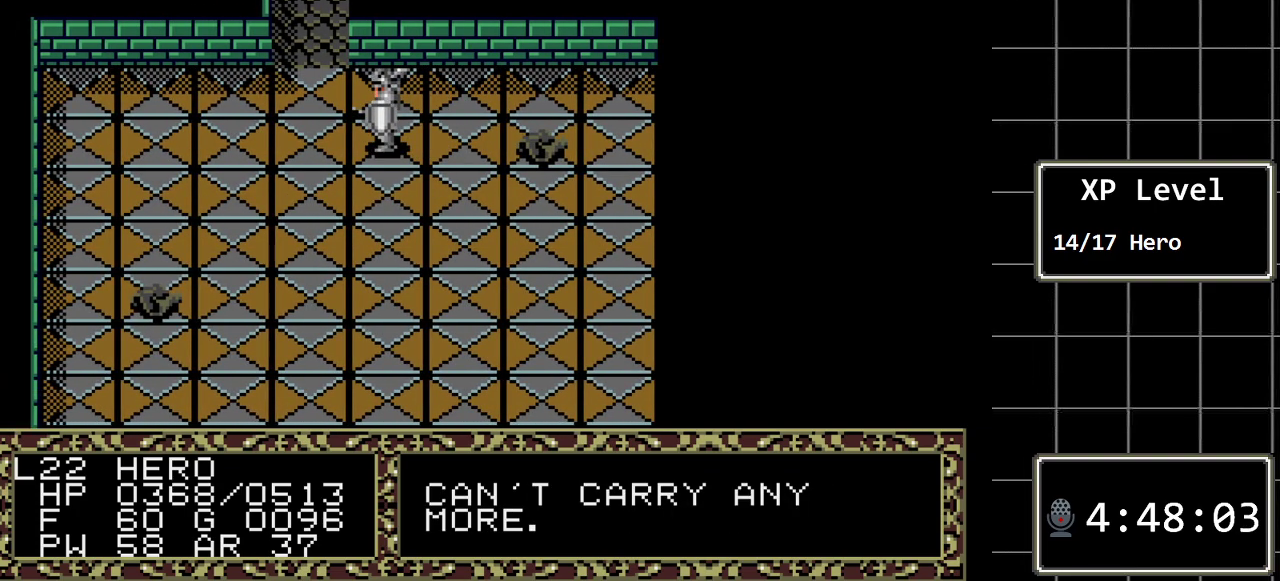
{"buttons": ["DPAD_LEFT"], "events": [[233, "DPAD_LEFT", "down"], [383, "DPAD_LEFT", "up"], [483, "DPAD_LEFT", "down"]]}
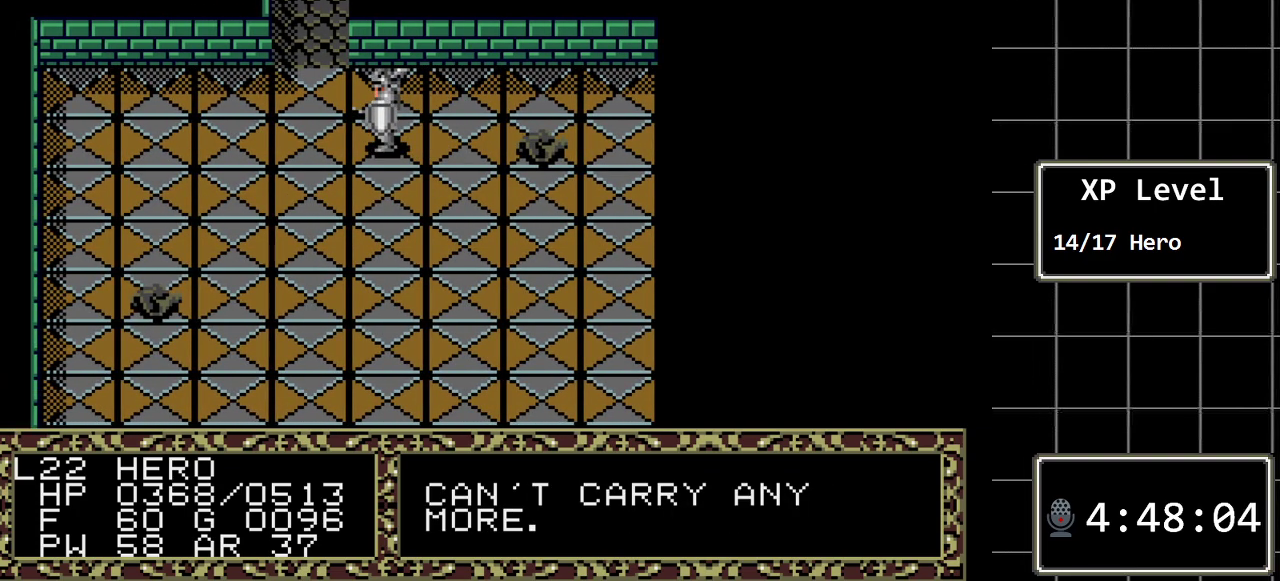
{"buttons": [], "events": [[83, "DPAD_LEFT", "up"], [183, "C", "down"], [333, "C", "up"]]}
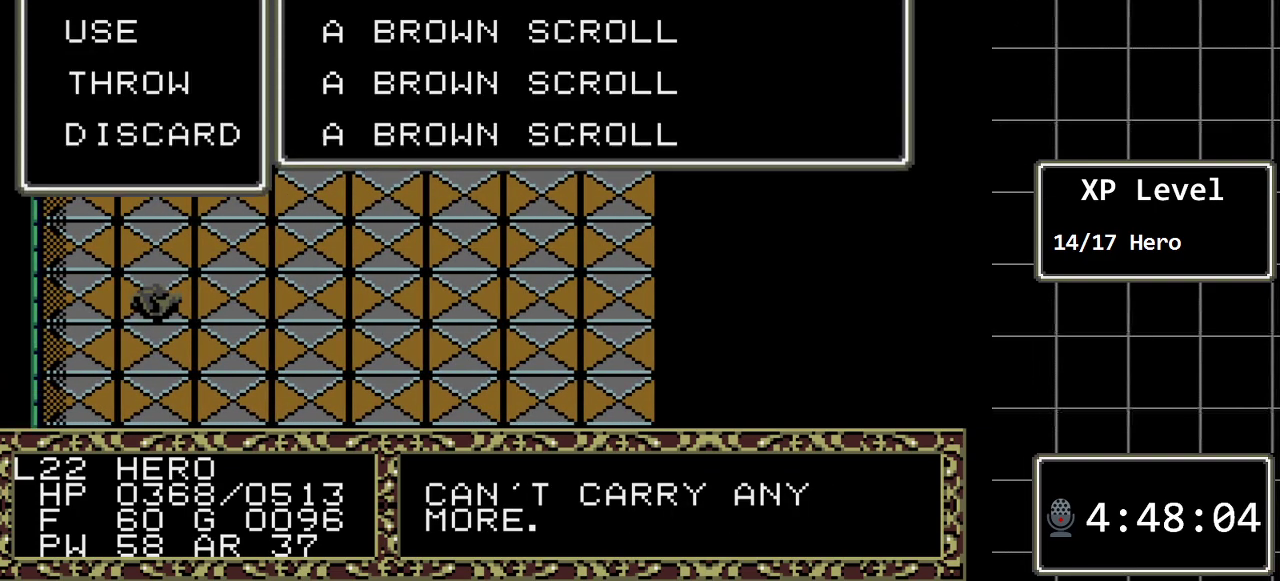
{"buttons": [], "events": [[317, "C", "down"], [417, "C", "up"]]}
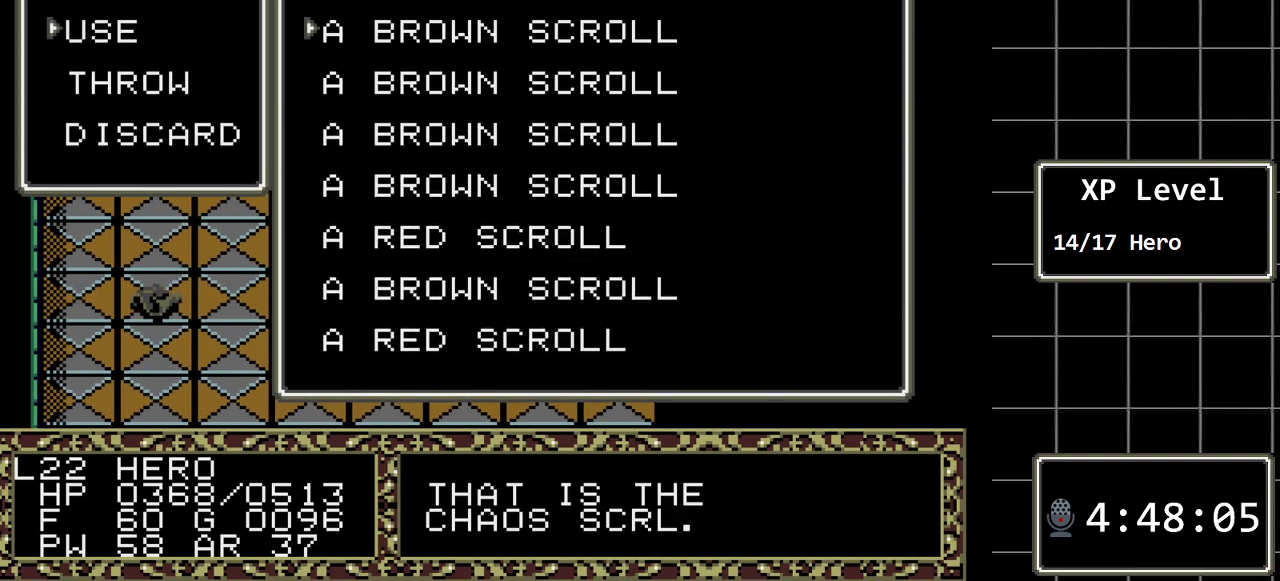
{"buttons": ["DPAD_DOWN"], "events": [[233, "DPAD_DOWN", "down"], [400, "DPAD_DOWN", "up"], [500, "DPAD_DOWN", "down"]]}
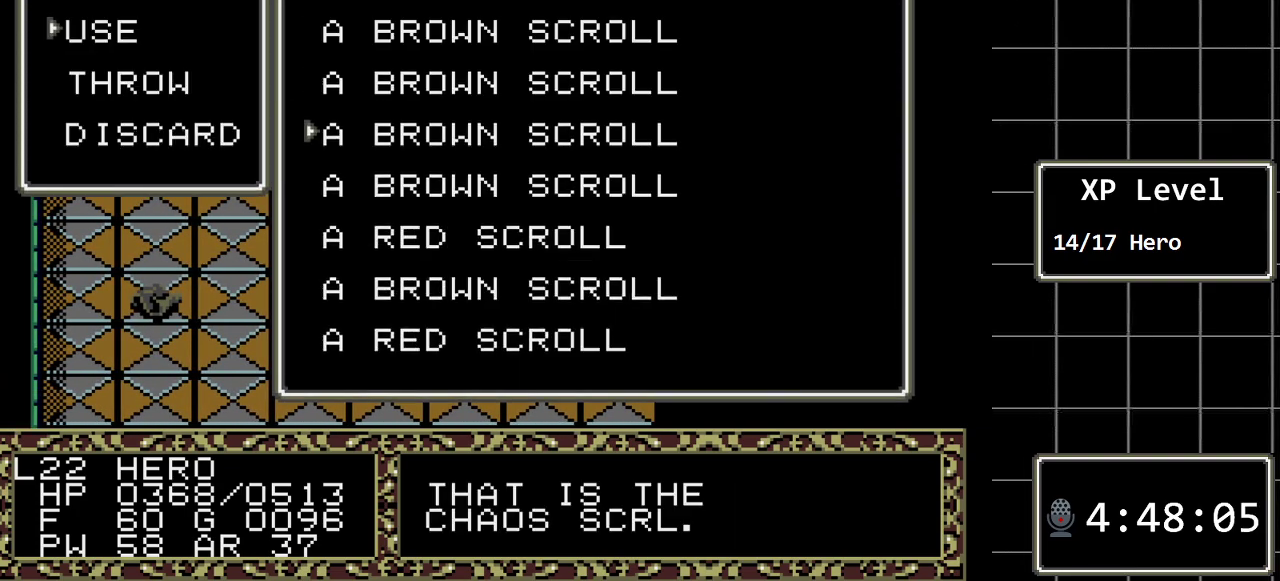
{"buttons": [], "events": [[83, "DPAD_DOWN", "up"], [183, "DPAD_DOWN", "down"], [283, "DPAD_DOWN", "up"], [350, "DPAD_DOWN", "down"], [467, "DPAD_DOWN", "up"]]}
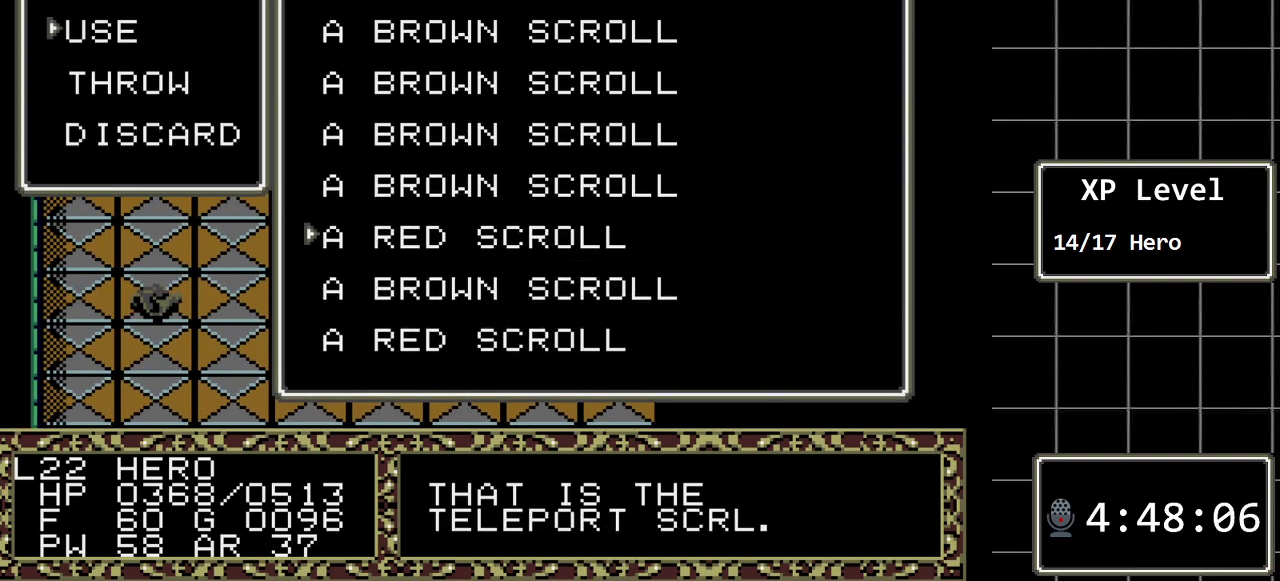
{"buttons": ["DPAD_DOWN"], "events": [[100, "DPAD_DOWN", "down"], [200, "DPAD_DOWN", "up"], [417, "DPAD_DOWN", "down"]]}
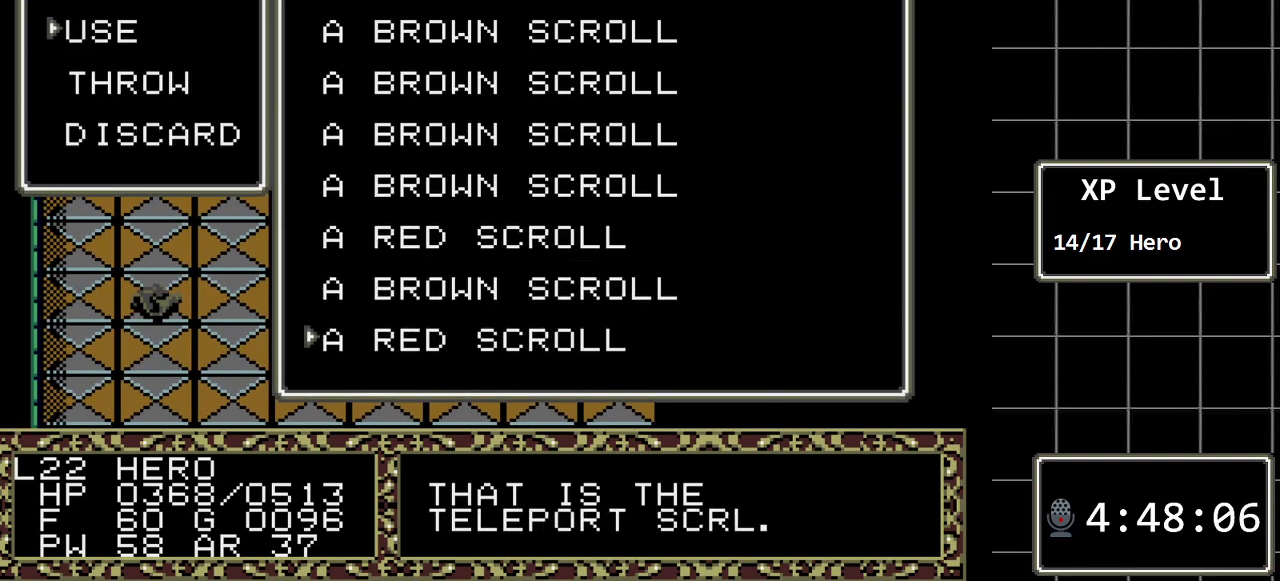
{"buttons": [], "events": [[17, "DPAD_DOWN", "up"], [150, "DPAD_DOWN", "down"], [267, "DPAD_DOWN", "up"]]}
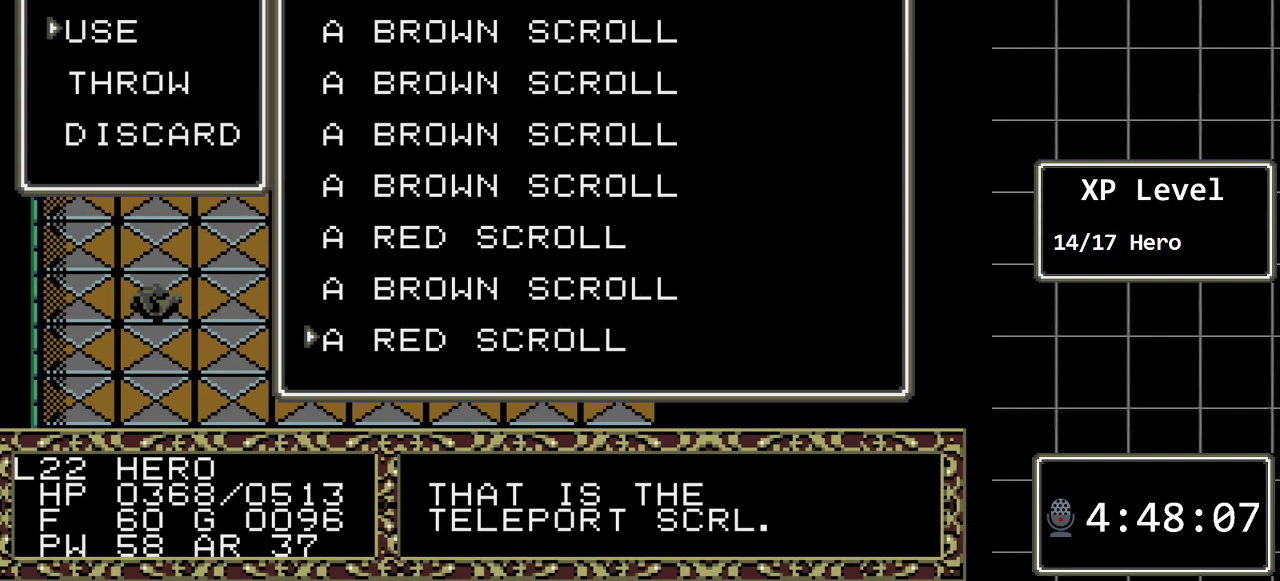
{"buttons": [], "events": [[150, "B", "down"], [317, "B", "up"]]}
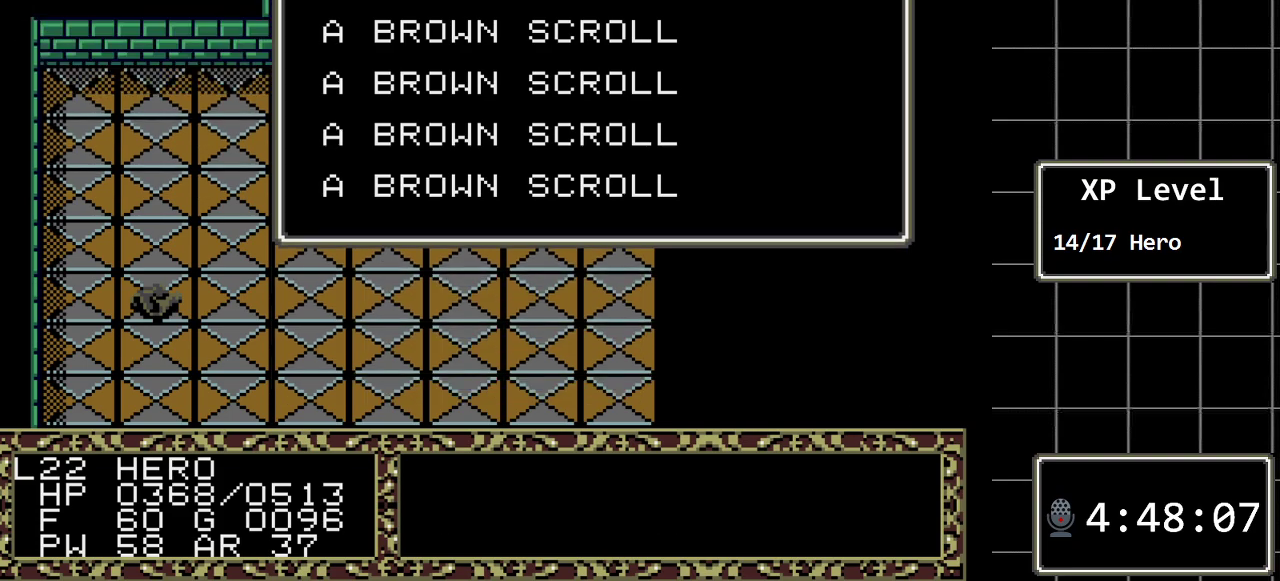
{"buttons": [], "events": [[300, "C", "down"], [450, "C", "up"]]}
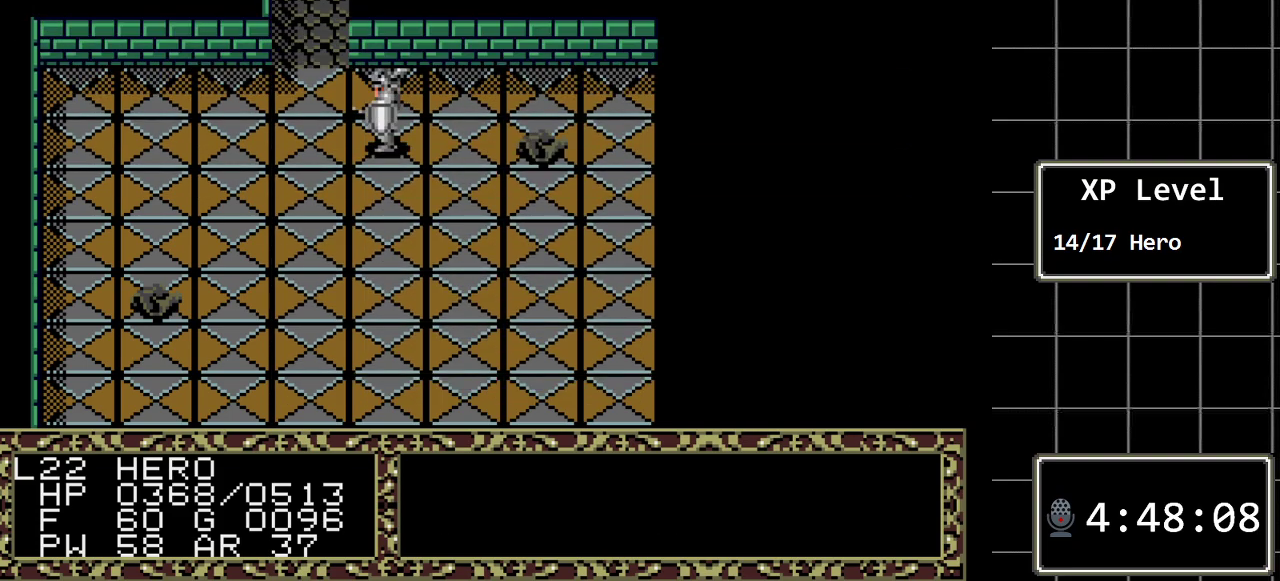
{"buttons": [], "events": [[217, "C", "down"], [333, "C", "up"]]}